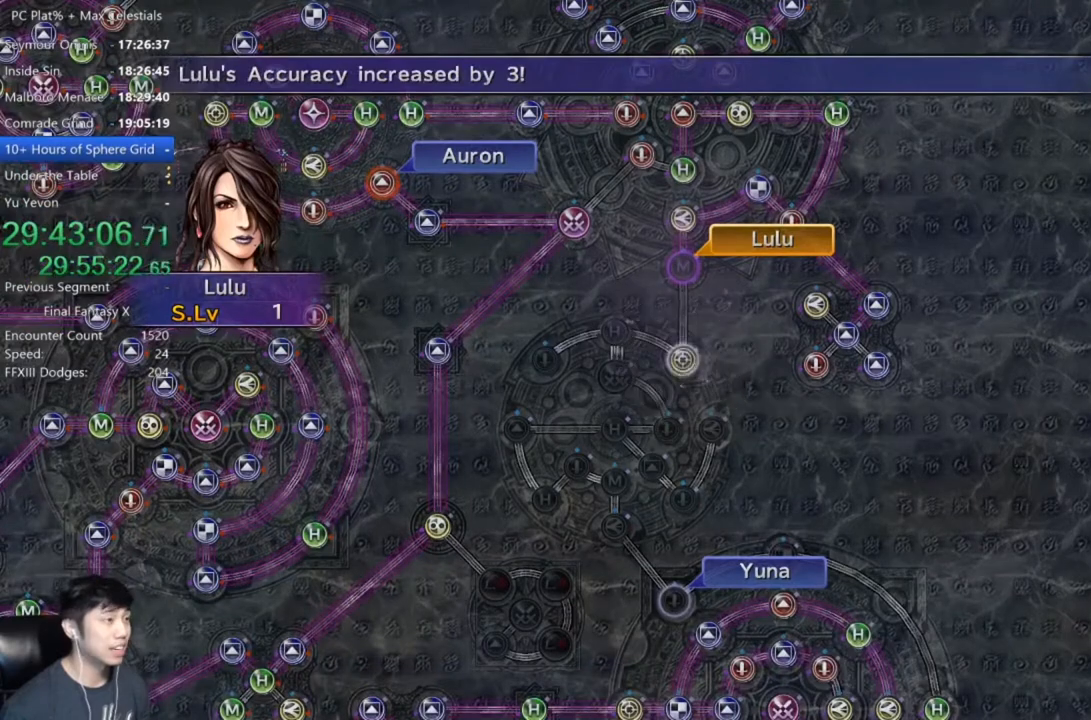
Gameplay with a controller (Xbox layout); each line is a JSON object with the inputs held at the frame after it. "events" lists button and stick changes between this image and that frame as [ms after this image, input, new state], when the widget could be followed in between. Not read: START.
{"buttons": [], "left_stick": "center", "right_stick": "center", "events": [[200, "A", "down"], [267, "A", "up"]]}
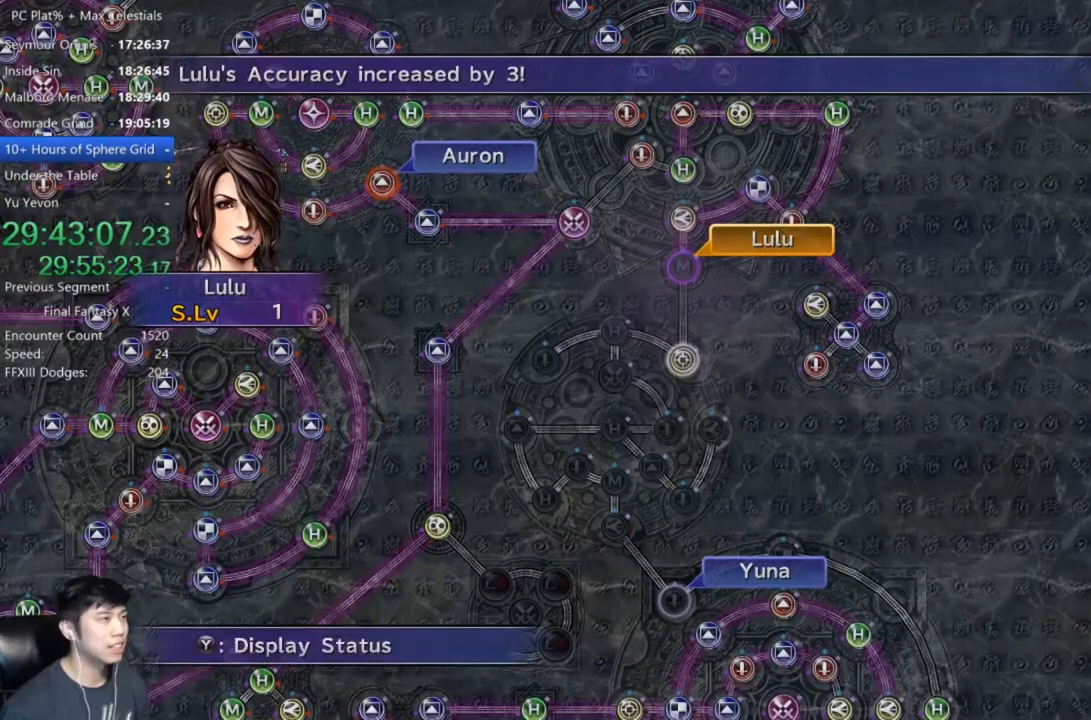
{"buttons": ["DPAD_UP"], "left_stick": "center", "right_stick": "center", "events": [[33, "A", "down"], [133, "A", "up"], [333, "A", "down"], [400, "A", "up"], [433, "DPAD_UP", "down"]]}
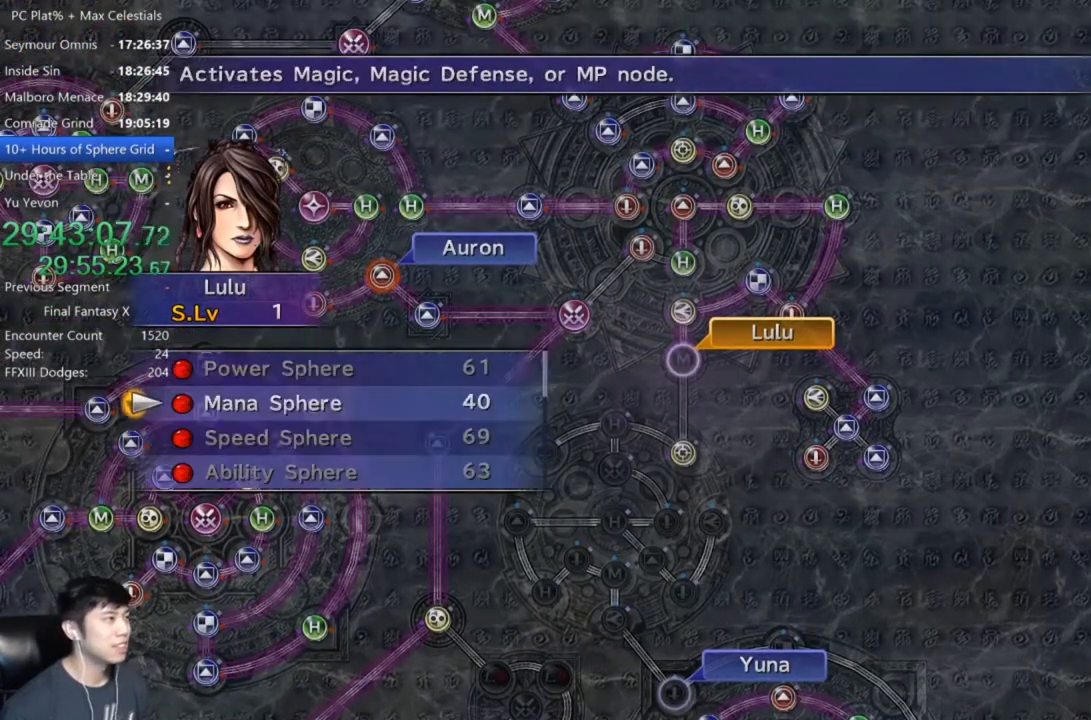
{"buttons": [], "left_stick": "center", "right_stick": "center", "events": [[67, "DPAD_UP", "up"], [200, "A", "down"], [300, "A", "up"], [367, "A", "down"], [434, "A", "up"]]}
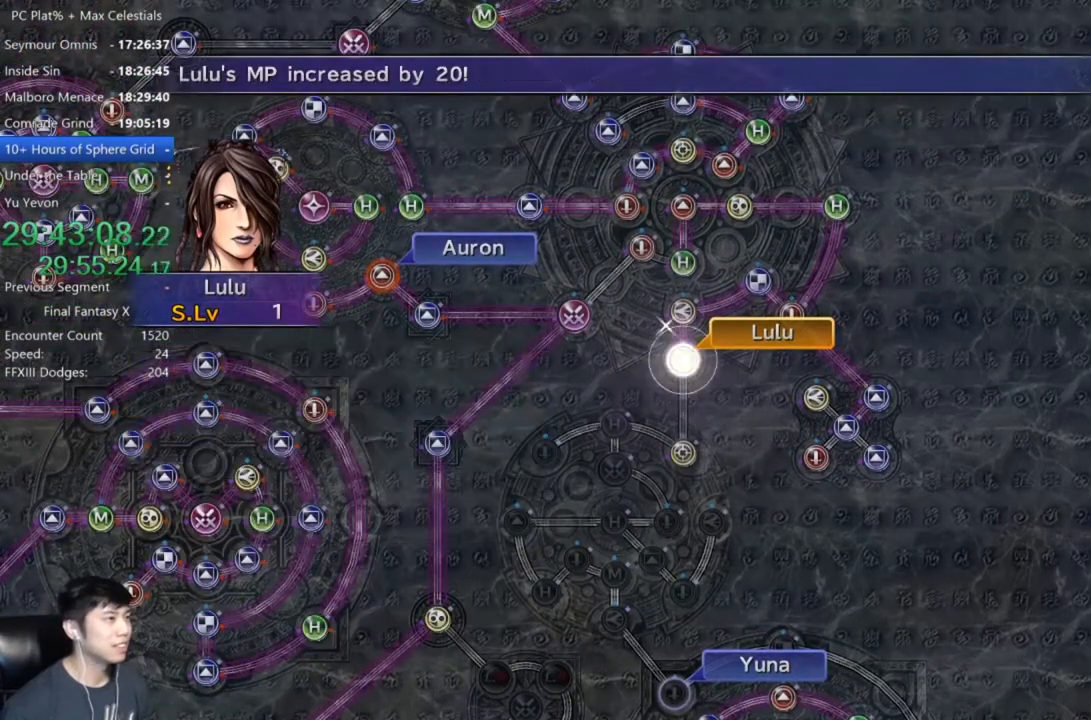
{"buttons": [], "left_stick": "center", "right_stick": "center", "events": [[33, "A", "down"], [100, "A", "up"]]}
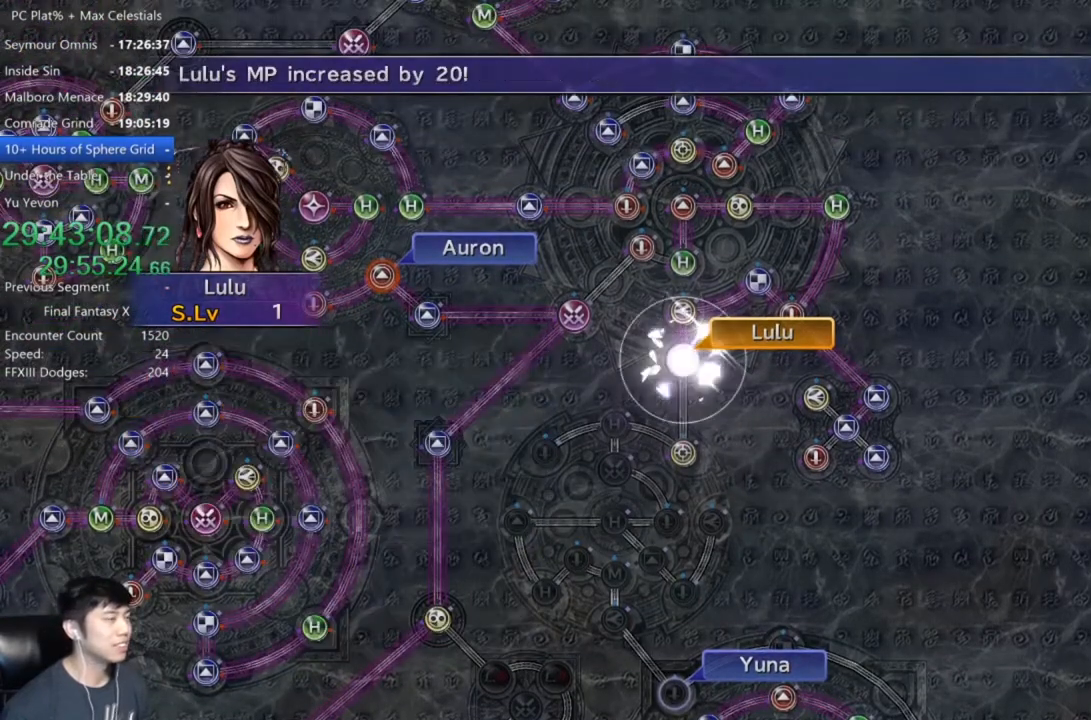
{"buttons": [], "left_stick": "center", "right_stick": "center", "events": []}
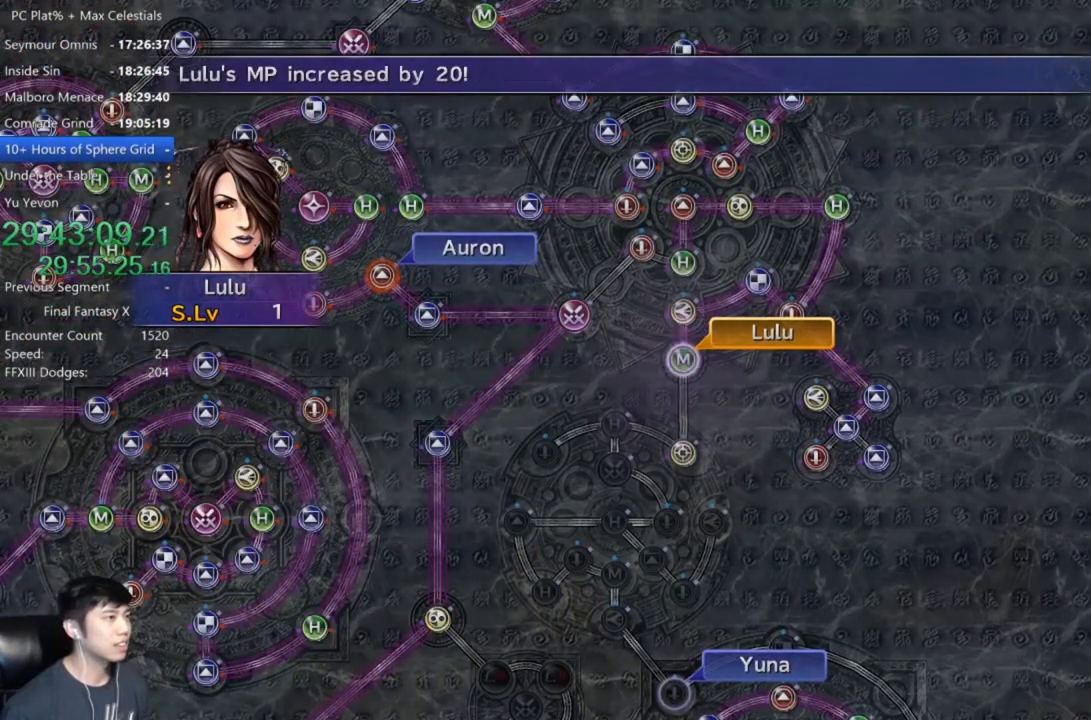
{"buttons": ["B"], "left_stick": "center", "right_stick": "center", "events": [[500, "B", "down"]]}
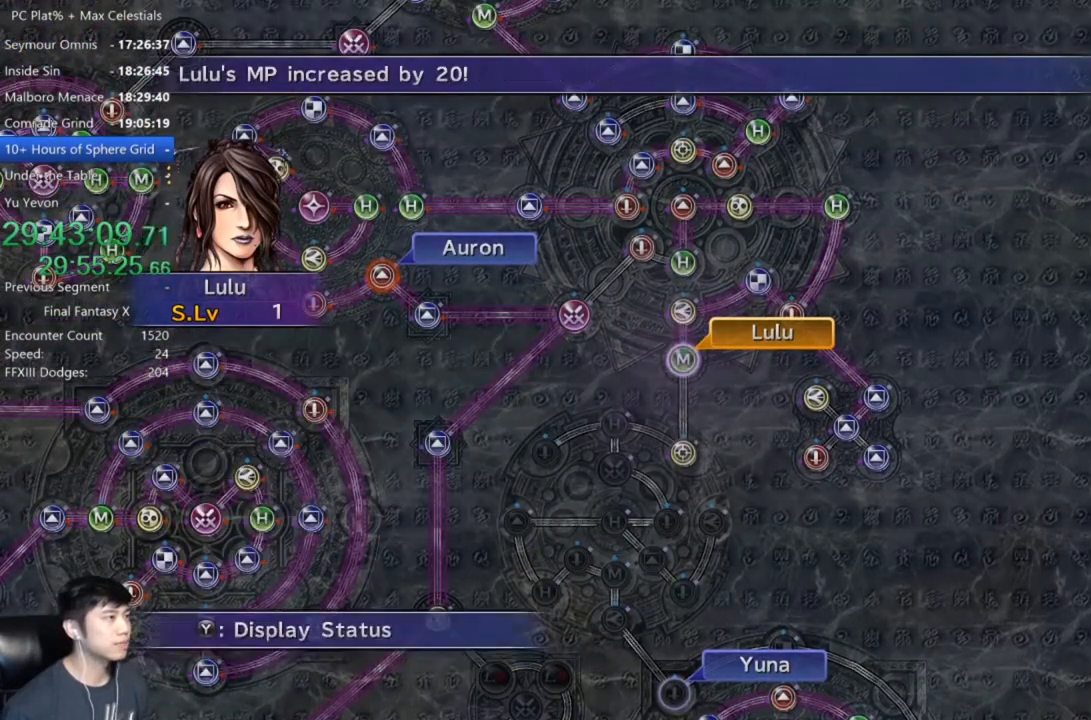
{"buttons": ["DPAD_DOWN"], "left_stick": "center", "right_stick": "center", "events": [[67, "A", "down"], [100, "B", "up"], [167, "A", "up"], [467, "DPAD_DOWN", "down"]]}
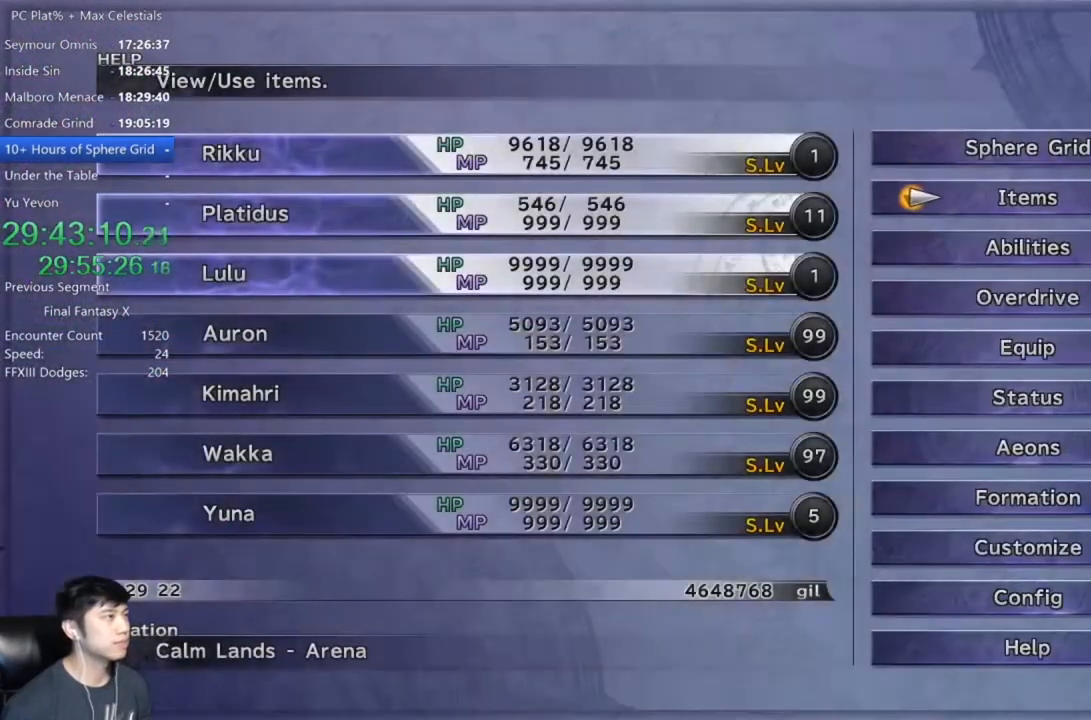
{"buttons": ["DPAD_DOWN"], "left_stick": "center", "right_stick": "center", "events": [[66, "DPAD_DOWN", "up"], [167, "DPAD_DOWN", "down"], [233, "DPAD_DOWN", "up"], [333, "DPAD_DOWN", "down"], [400, "DPAD_DOWN", "up"], [467, "DPAD_DOWN", "down"]]}
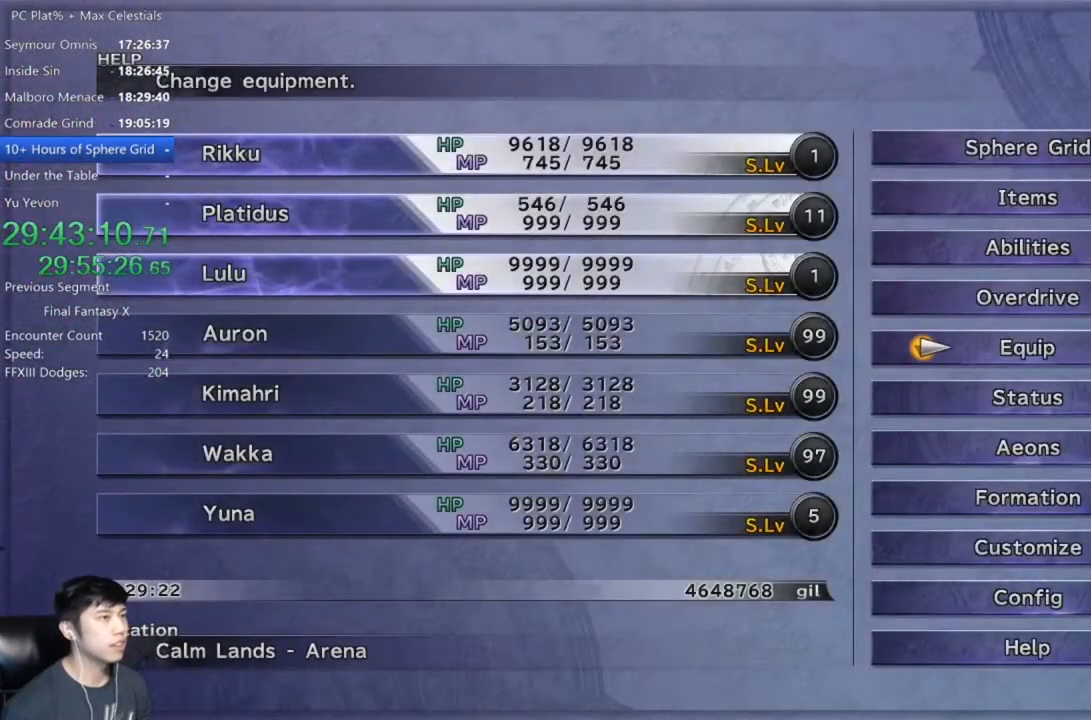
{"buttons": [], "left_stick": "center", "right_stick": "center", "events": [[34, "A", "down"], [67, "DPAD_DOWN", "up"], [100, "A", "up"], [200, "A", "down"], [267, "A", "up"], [334, "A", "down"], [367, "A", "up"]]}
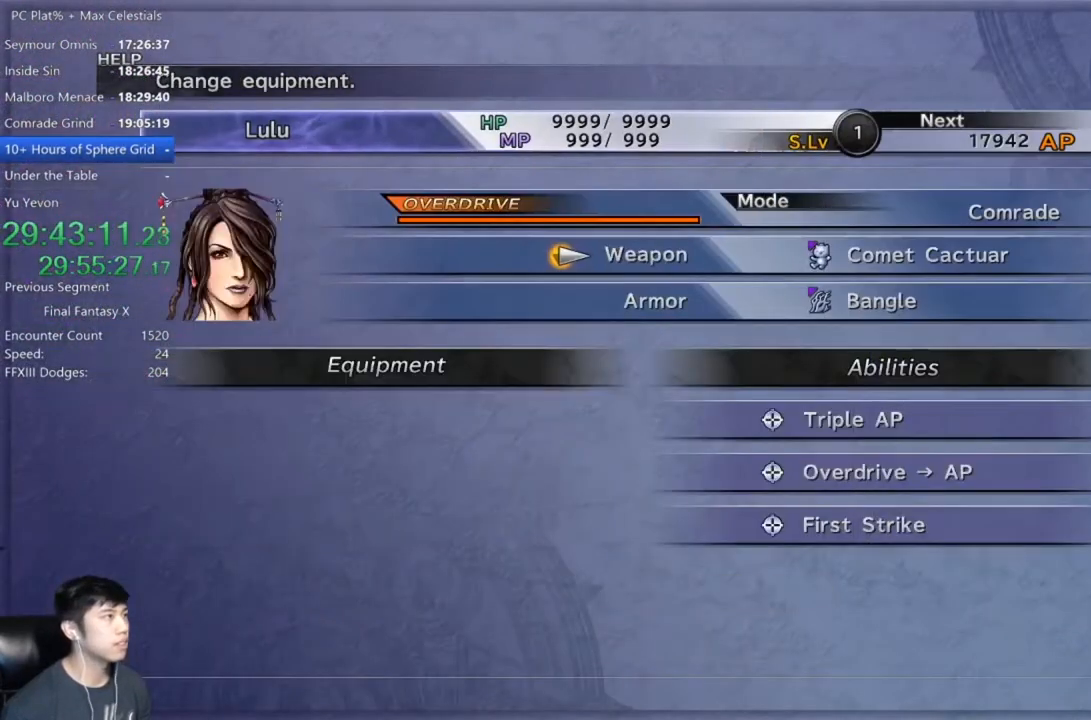
{"buttons": [], "left_stick": "center", "right_stick": "center", "events": [[200, "A", "down"], [300, "A", "up"]]}
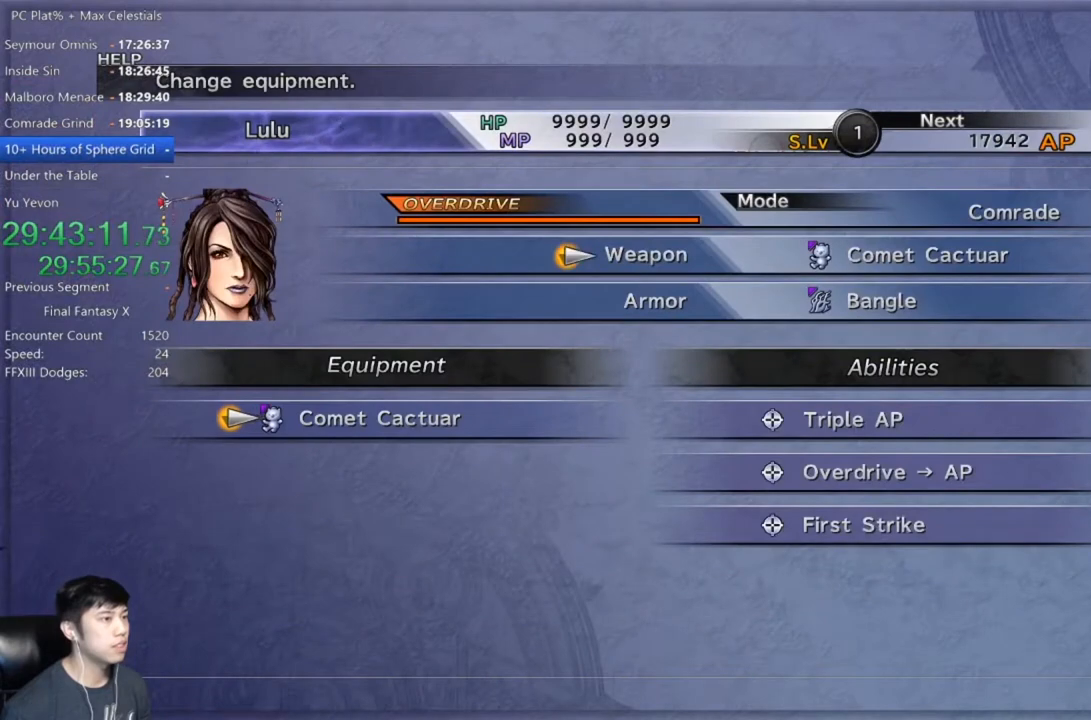
{"buttons": ["L1"], "left_stick": "center", "right_stick": "center", "events": [[134, "B", "down"], [234, "B", "up"], [267, "L1", "down"], [367, "L1", "up"], [434, "L1", "down"]]}
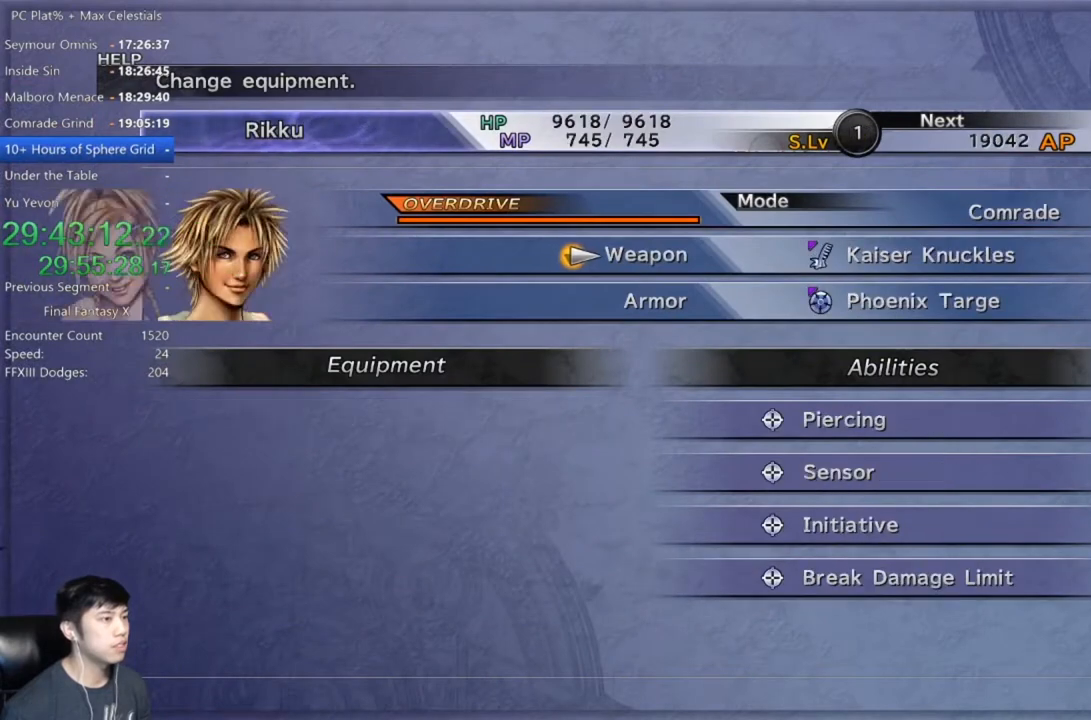
{"buttons": [], "left_stick": "center", "right_stick": "center", "events": [[66, "L1", "up"], [400, "A", "down"], [500, "A", "up"]]}
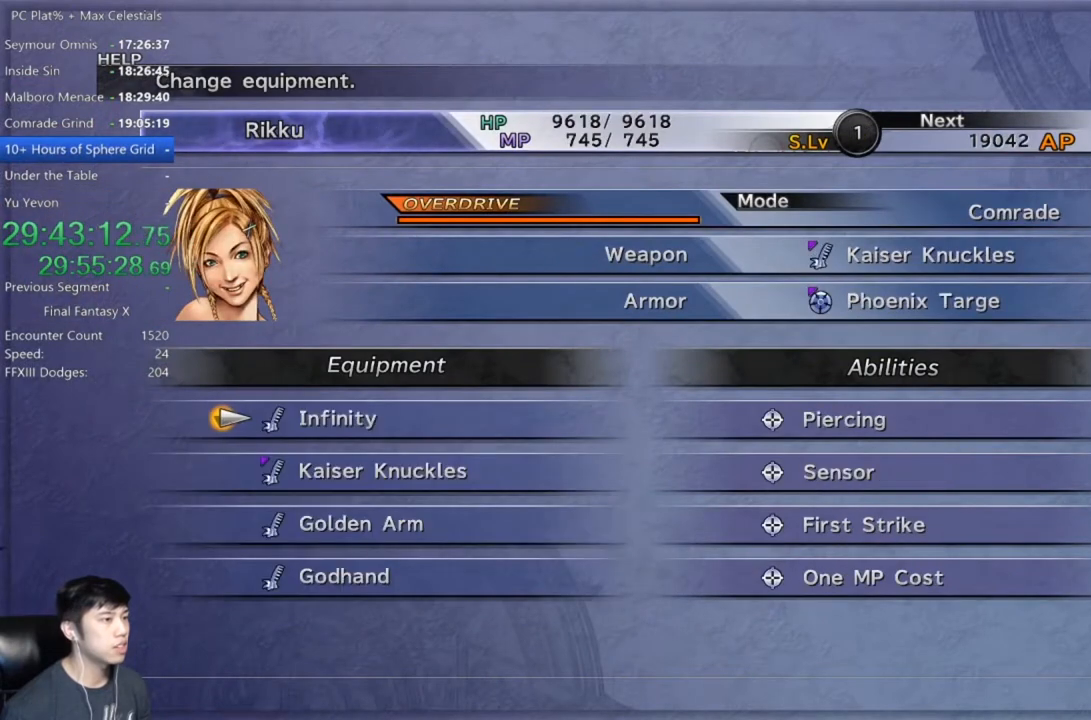
{"buttons": ["DPAD_DOWN"], "left_stick": "center", "right_stick": "center", "events": [[501, "DPAD_DOWN", "down"]]}
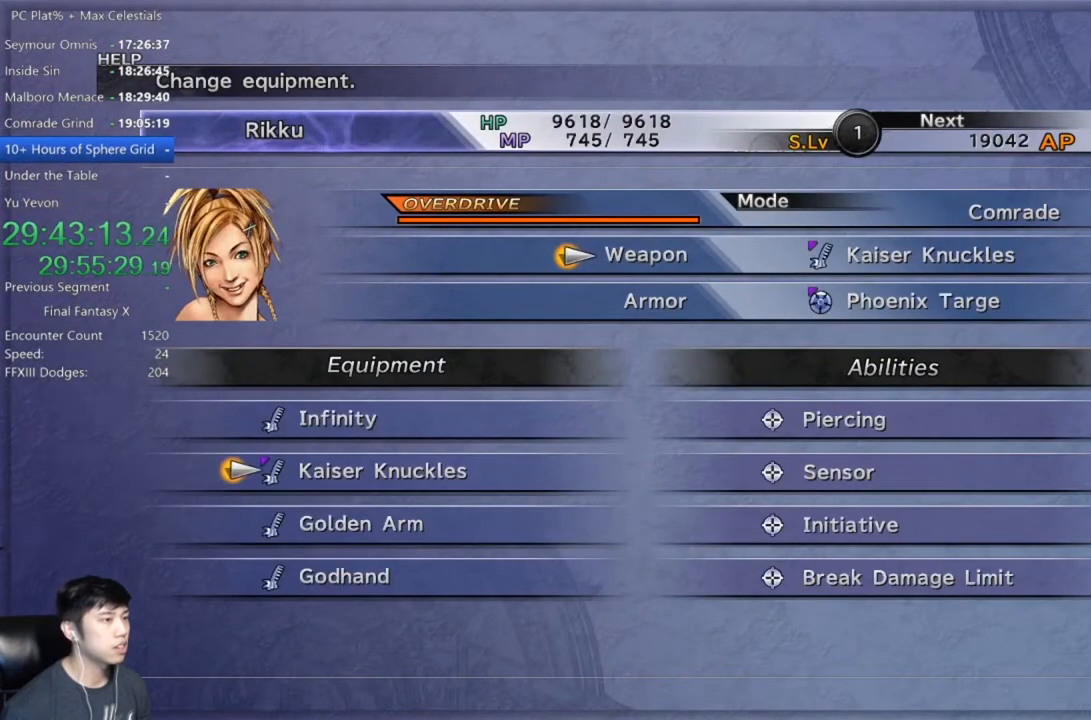
{"buttons": [], "left_stick": "center", "right_stick": "center", "events": [[100, "DPAD_DOWN", "up"], [166, "DPAD_DOWN", "down"], [267, "DPAD_DOWN", "up"]]}
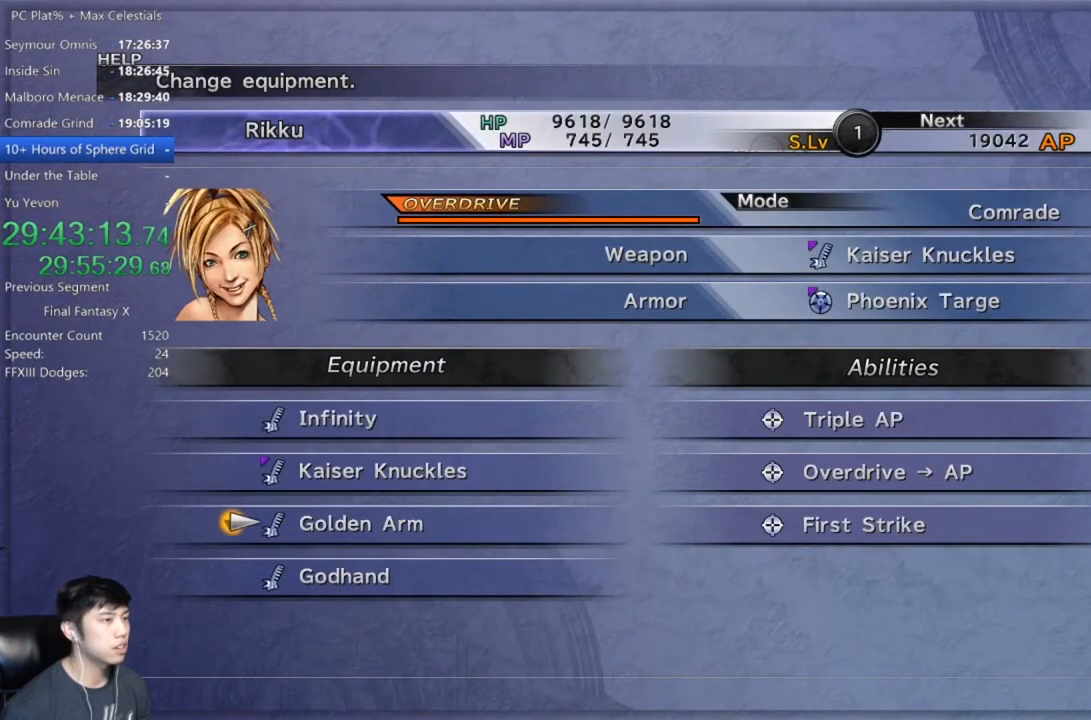
{"buttons": [], "left_stick": "center", "right_stick": "center", "events": [[200, "A", "down"], [300, "A", "up"]]}
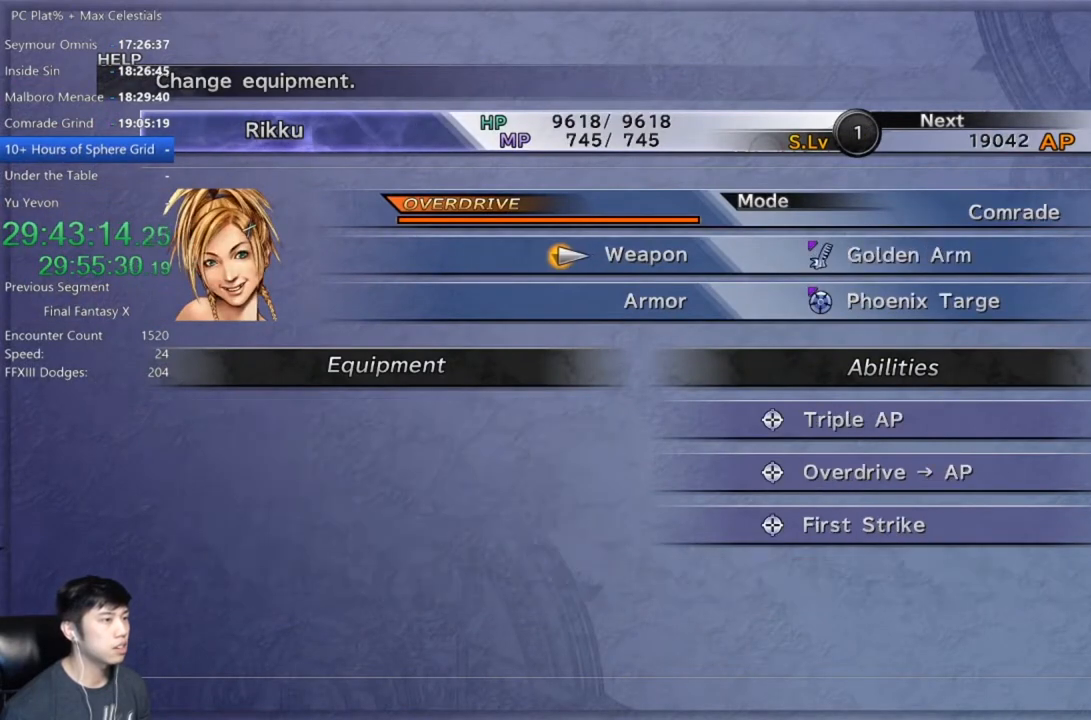
{"buttons": ["B"], "left_stick": "center", "right_stick": "center", "events": [[233, "B", "down"], [300, "B", "up"], [433, "B", "down"]]}
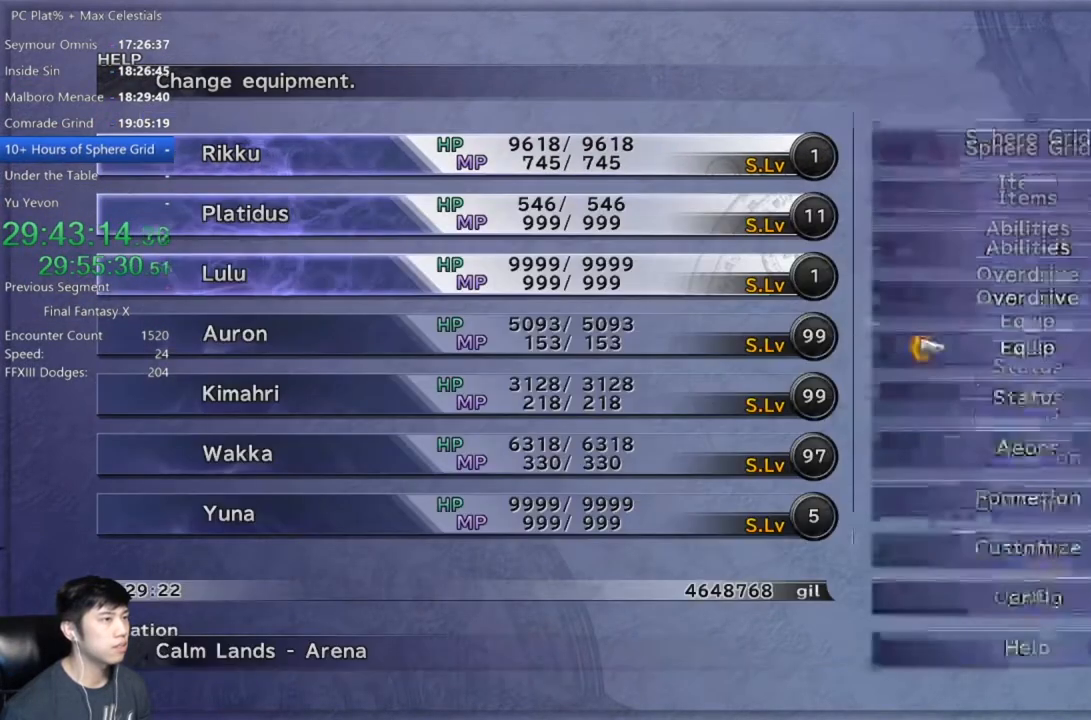
{"buttons": [], "left_stick": "center", "right_stick": "center", "events": [[67, "B", "up"]]}